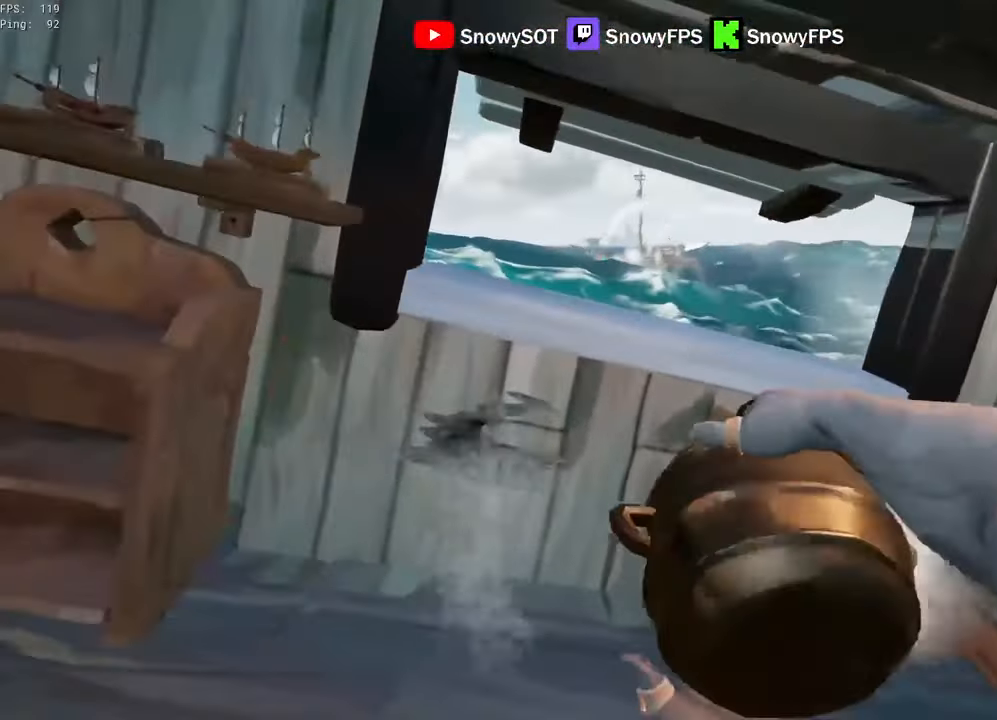
Gameplay with keyboard and mouse; each line is a JSON object with the keys and mouse buttons held at the frame after it. "events" lists presses ("down") and releases ("up") of "1", "2", "3", "4", "5", "a", "alt", "c", "caps_lock", "ctrl", "d", "e", "f", "g", "q", "r", "s", "shift", "space", "t", "tab", "v", "w", "x", "z", "mouse_left", "mouse_wheel" and "mouse_right" between this image and that frame as [ms after this image, input, new state], when the widget could be followed in between. "mouse_left", "mouse_wheel", "mouse_right" = the "left", "wheel", "right" buttons of the "mouse" list. No other keys are recorded. "wheel" means that the mouse wheel is clicked or scrolled. "mouse_move" is the direction in which the mouse moves at that frame (one of eight, or "still"), when it could be read.
{"keys": [], "mouse": ["left"], "mouse_move": "down-right", "events": [[17, "mouse_left", "up"], [117, "5", "down"], [217, "5", "up"], [217, "w", "down"], [400, "a", "up"], [400, "w", "up"], [450, "mouse_left", "down"]]}
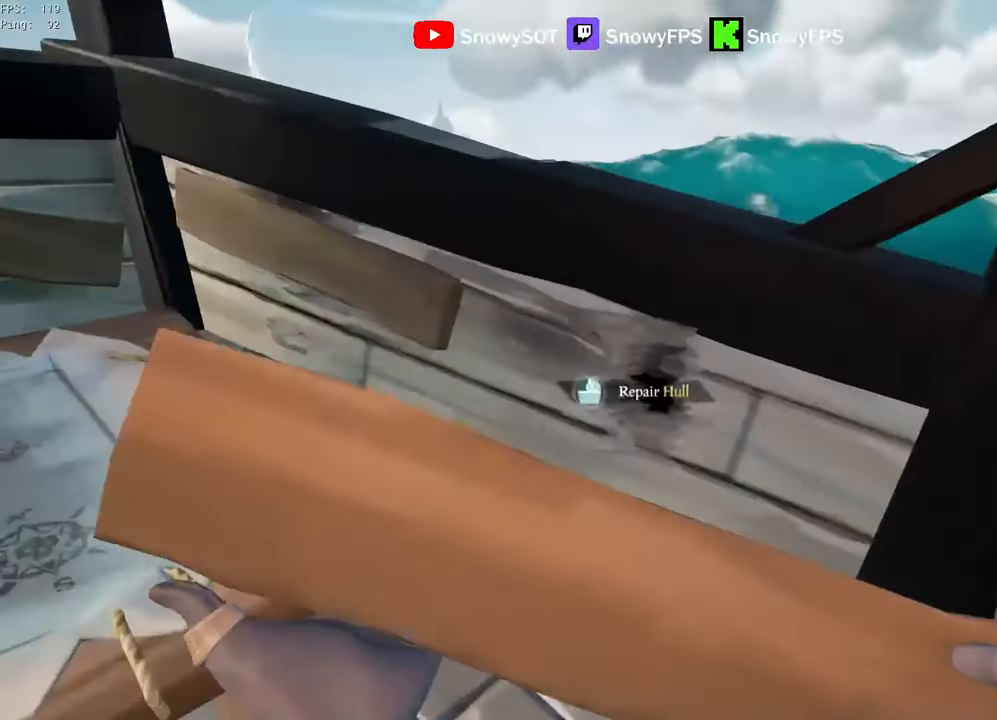
{"keys": [], "mouse": [], "mouse_move": "still", "events": [[50, "mouse_left", "up"], [134, "mouse_left", "down"], [184, "w", "down"], [284, "mouse_left", "up"], [284, "w", "up"]]}
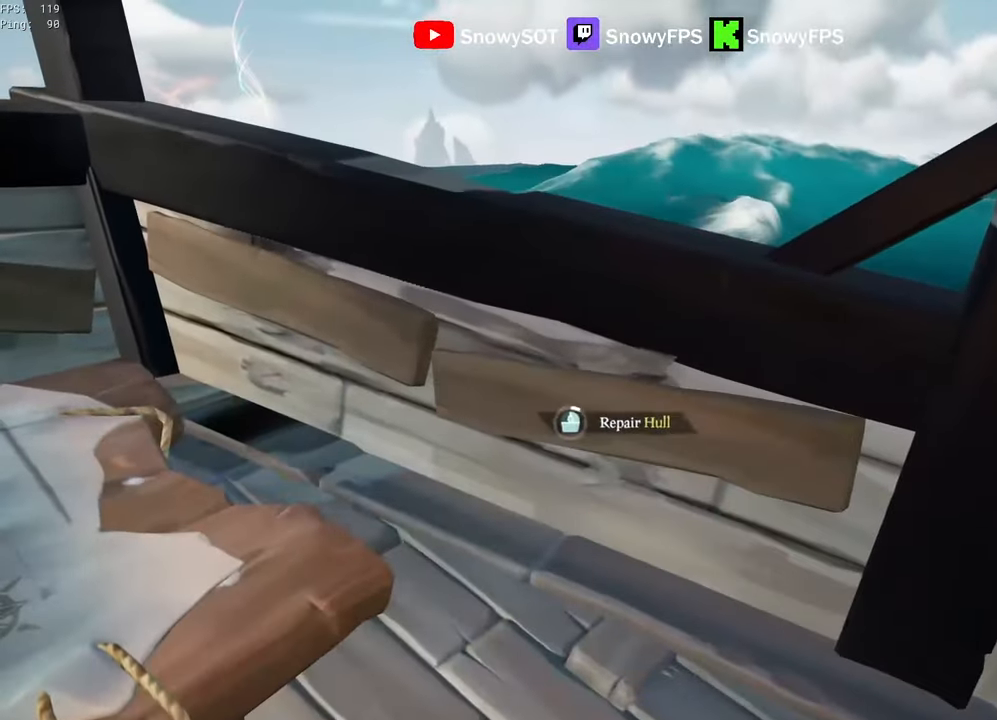
{"keys": ["w"], "mouse": [], "mouse_move": "still", "events": [[17, "q", "down"], [284, "q", "up"], [484, "w", "down"]]}
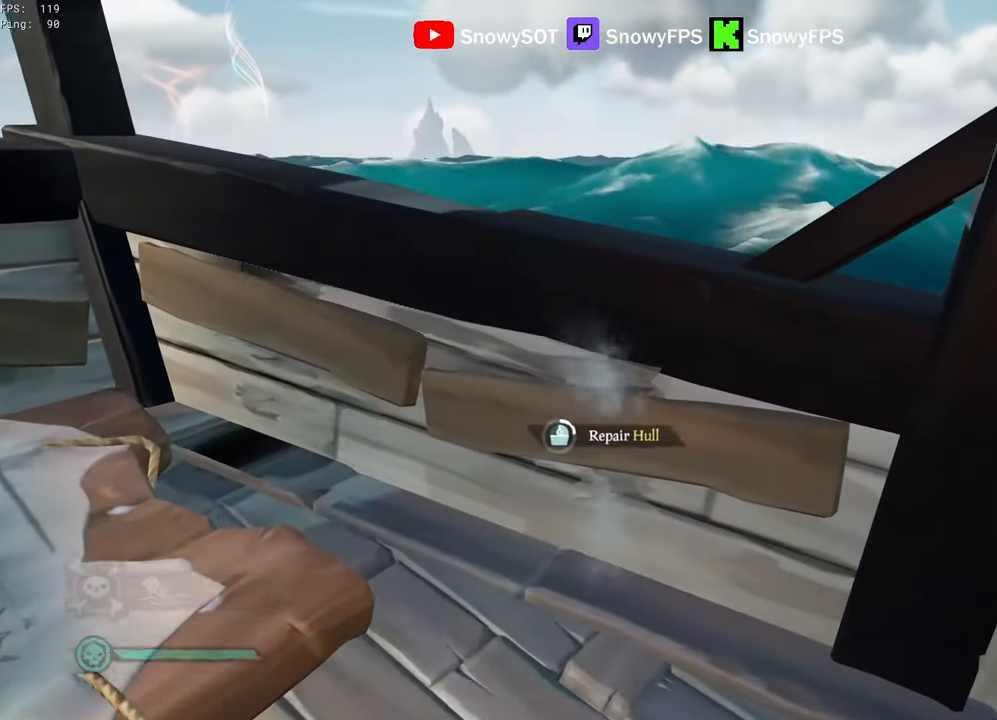
{"keys": [], "mouse": [], "mouse_move": "still", "events": [[67, "w", "up"]]}
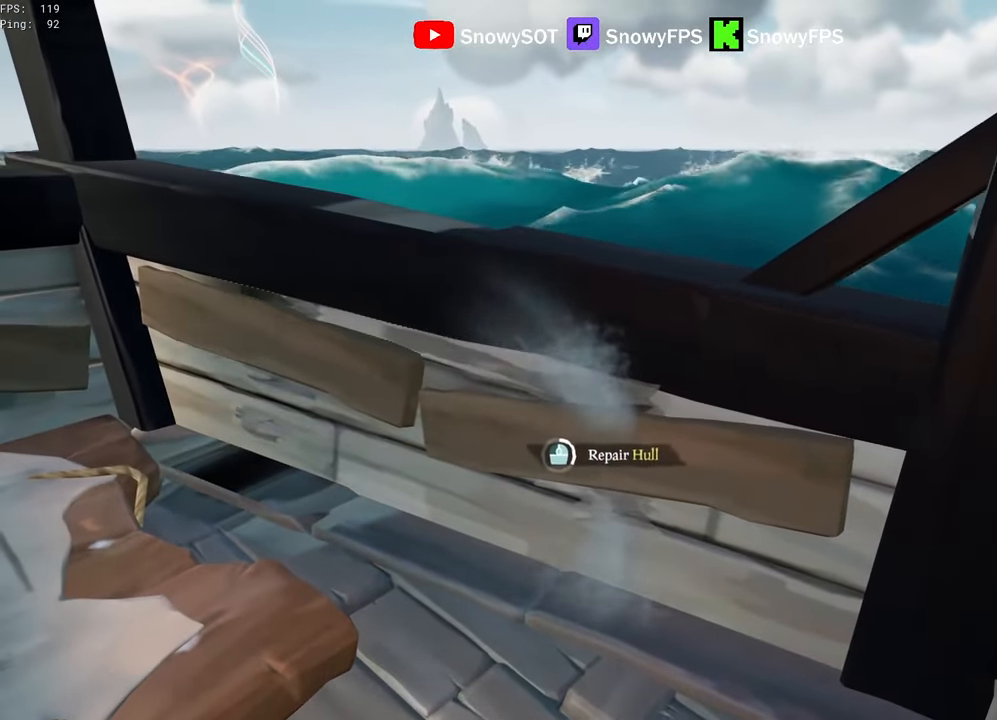
{"keys": [], "mouse": [], "mouse_move": "still", "events": []}
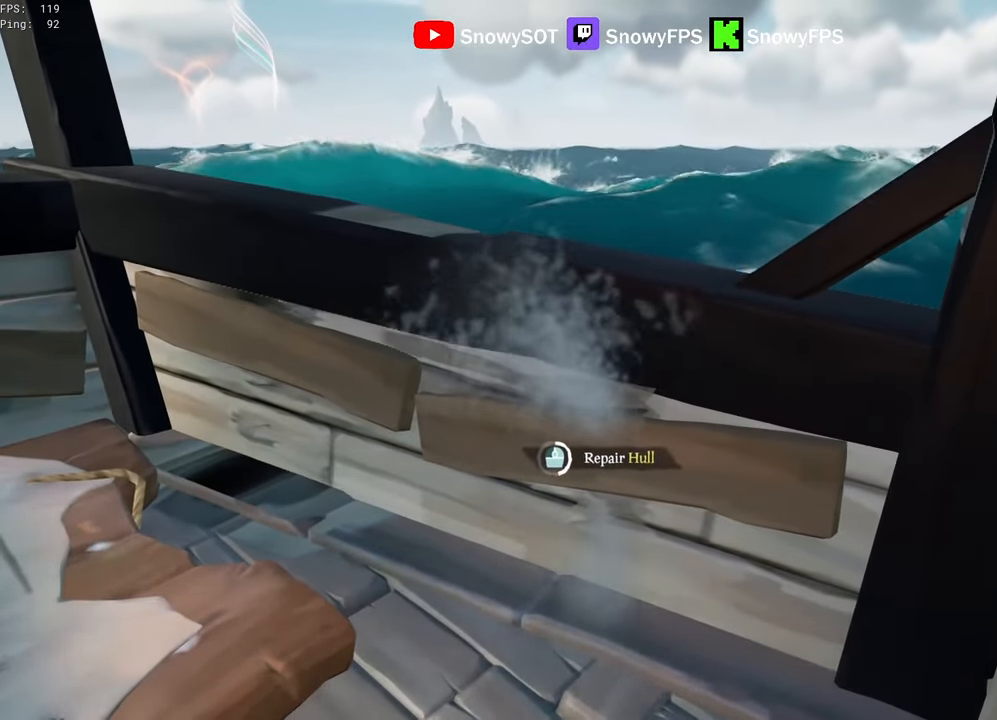
{"keys": [], "mouse": [], "mouse_move": "still", "events": []}
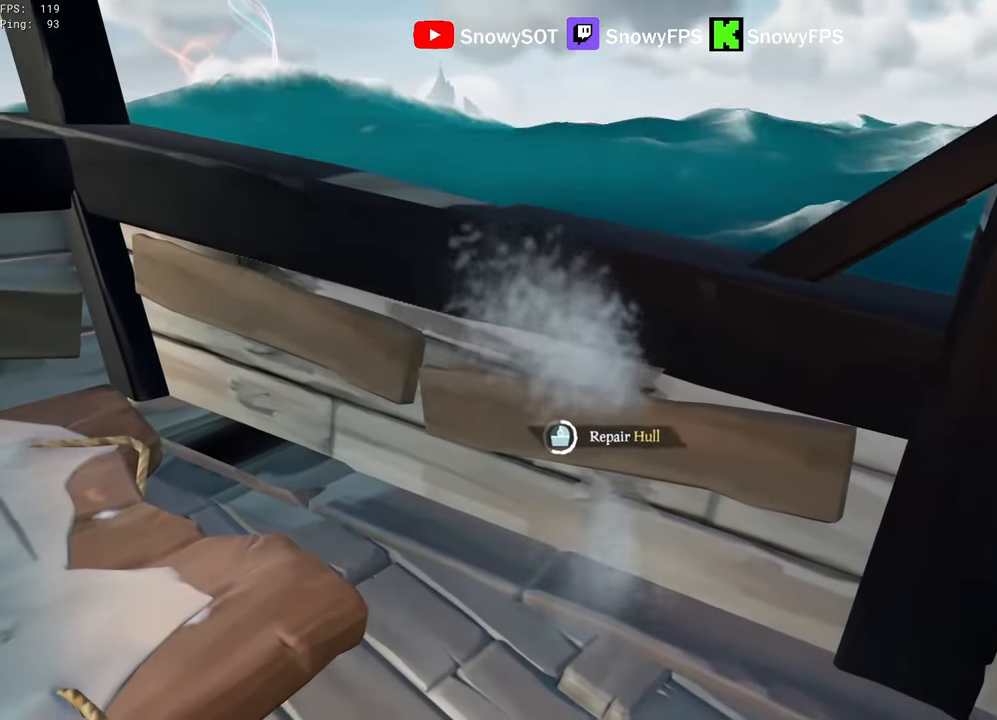
{"keys": [], "mouse": [], "mouse_move": "still", "events": []}
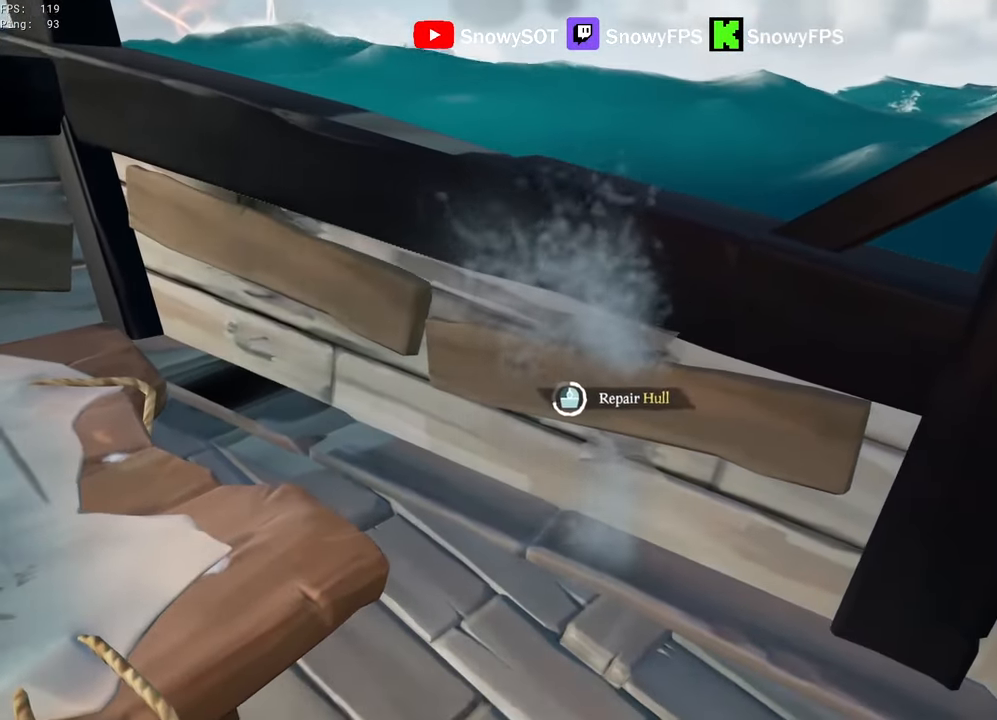
{"keys": [], "mouse": [], "mouse_move": "still", "events": []}
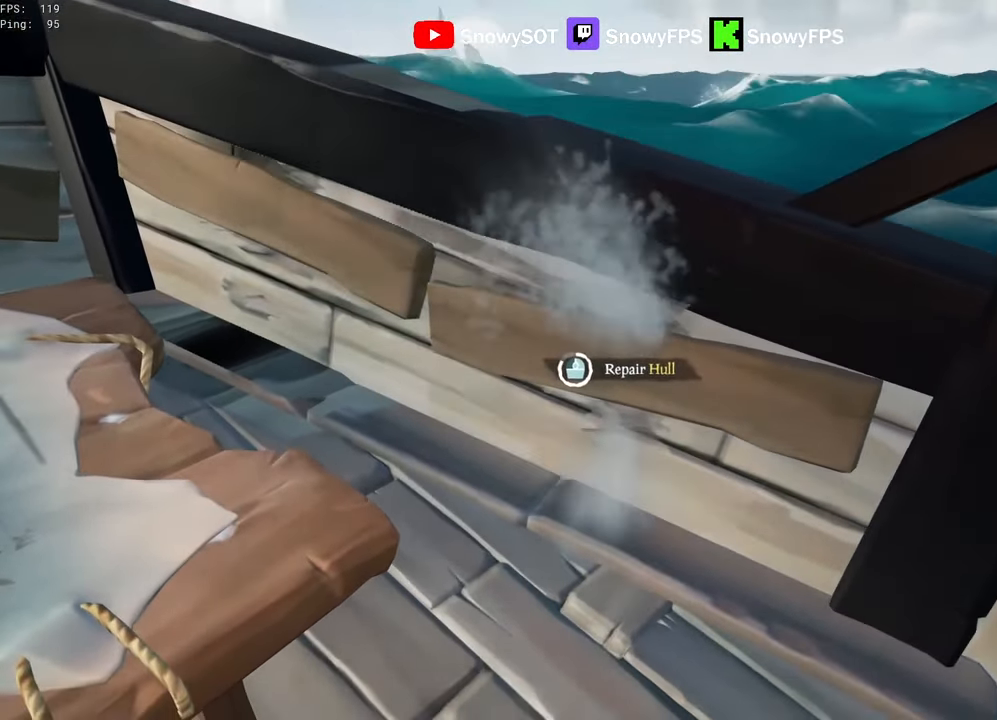
{"keys": [], "mouse": [], "mouse_move": "still", "events": []}
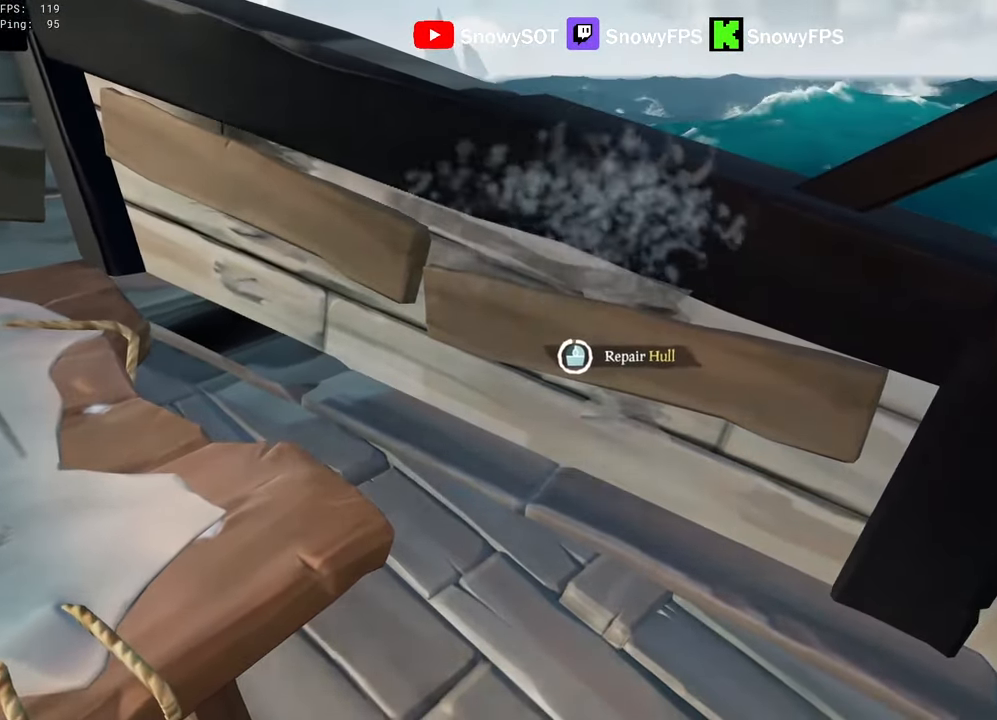
{"keys": ["d", "w"], "mouse": [], "mouse_move": "up-left", "events": [[217, "s", "down"], [317, "d", "down"], [350, "s", "up"], [500, "w", "down"]]}
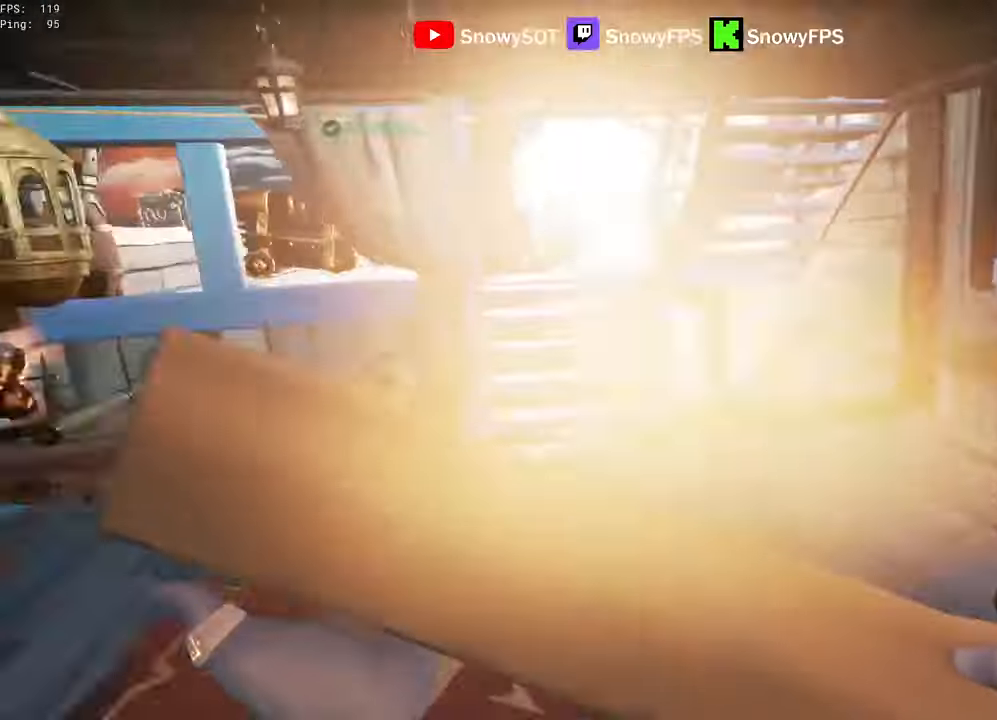
{"keys": ["w"], "mouse": [], "mouse_move": "left", "events": [[84, "d", "up"], [84, "shift", "down"], [234, "shift", "up"]]}
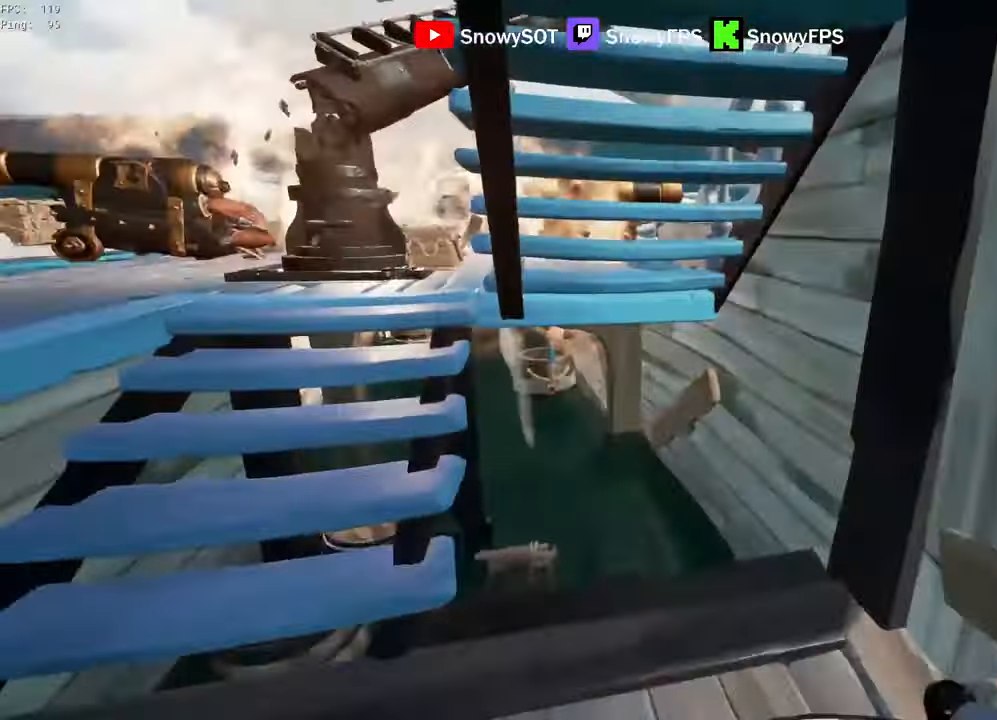
{"keys": ["a", "w"], "mouse": ["left"], "mouse_move": "up-left", "events": [[50, "mouse_left", "down"], [200, "mouse_left", "up"], [250, "mouse_left", "down"], [334, "mouse_left", "up"], [384, "mouse_left", "down"], [434, "a", "down"]]}
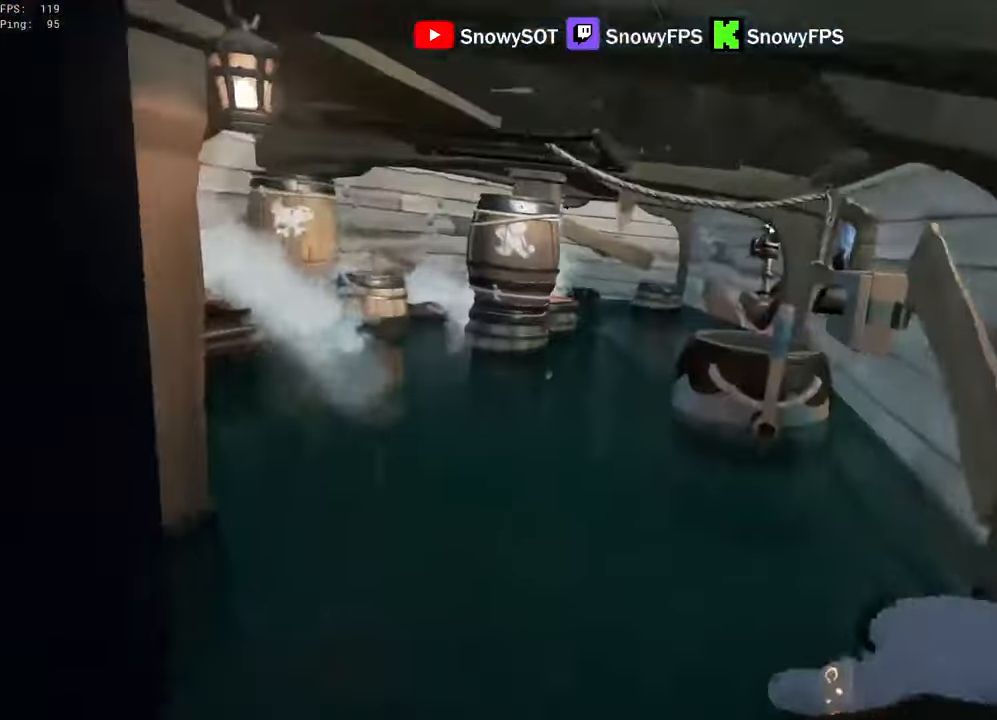
{"keys": ["5", "w"], "mouse": [], "mouse_move": "still", "events": [[34, "a", "up"], [300, "mouse_left", "up"], [500, "5", "down"]]}
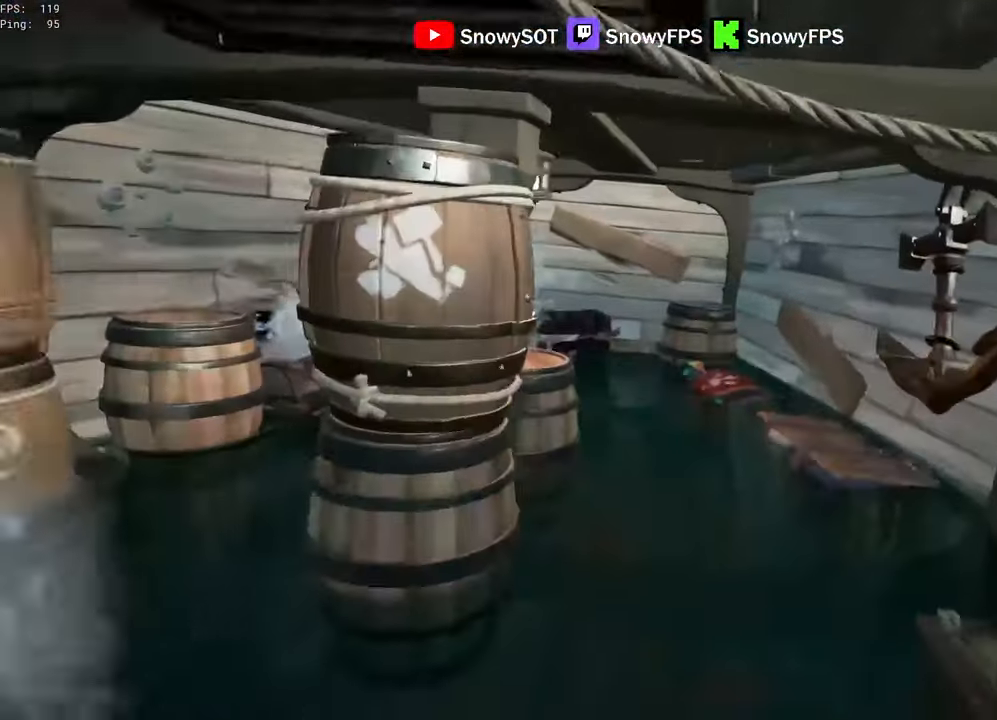
{"keys": ["shift", "w"], "mouse": [], "mouse_move": "left", "events": [[50, "5", "up"], [234, "shift", "down"]]}
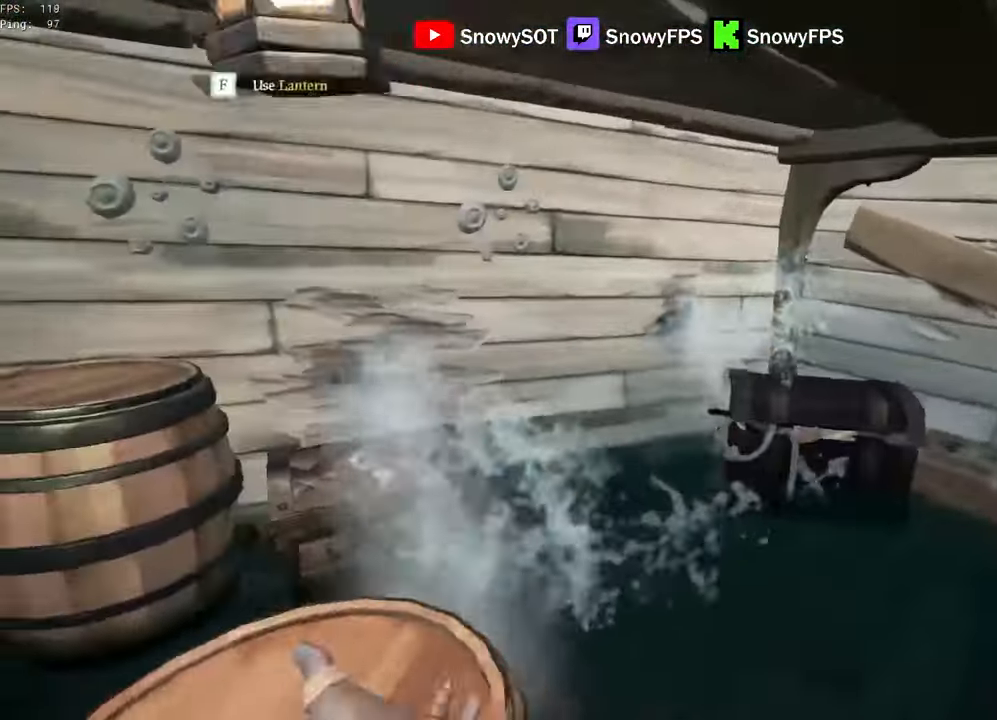
{"keys": ["d"], "mouse": ["left"], "mouse_move": "left", "events": [[17, "d", "down"], [50, "shift", "up"], [434, "mouse_left", "down"], [434, "w", "up"]]}
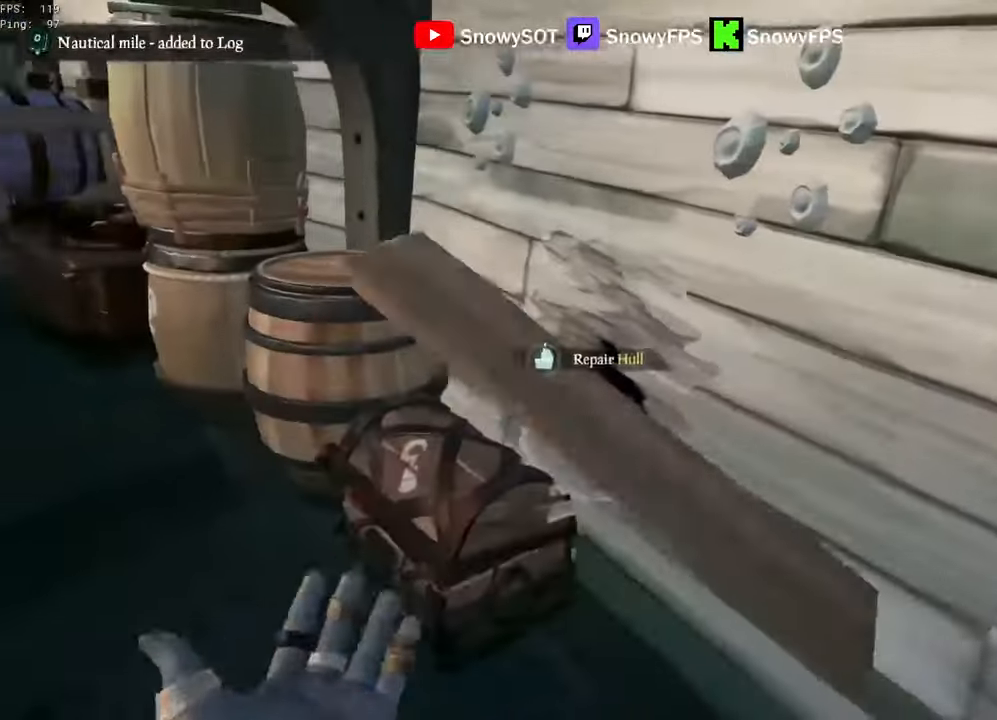
{"keys": ["w"], "mouse": [], "mouse_move": "still", "events": [[34, "mouse_left", "up"], [400, "w", "down"], [500, "d", "up"]]}
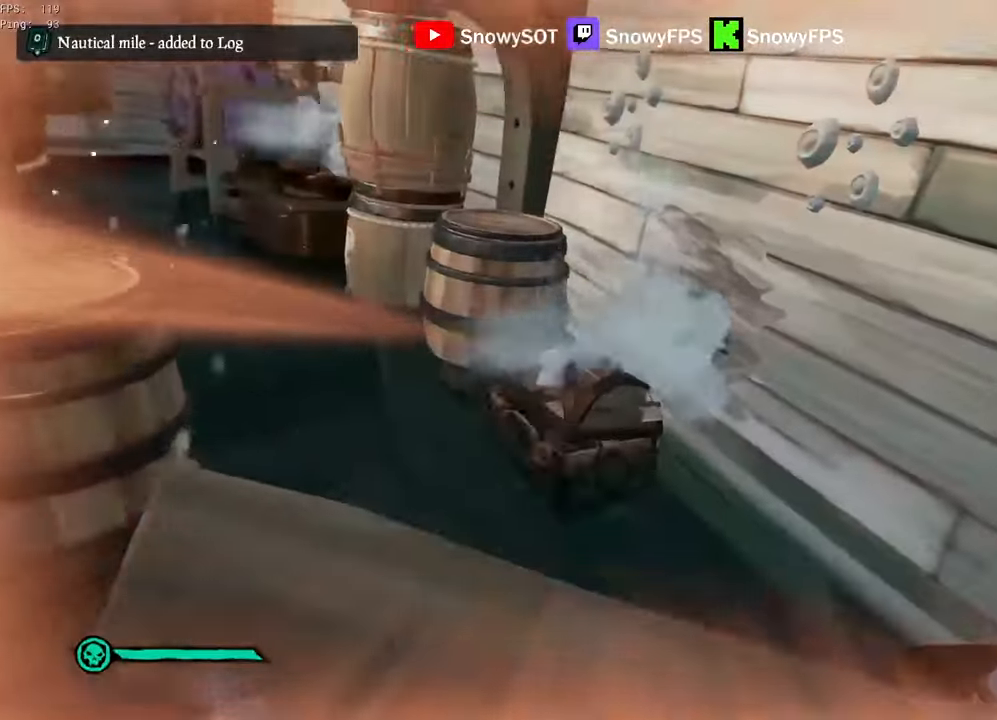
{"keys": ["w"], "mouse": [], "mouse_move": "still", "events": [[84, "w", "up"], [134, "d", "down"], [134, "mouse_left", "down"], [234, "mouse_left", "up"], [234, "w", "down"], [317, "d", "up"], [367, "a", "down"], [467, "a", "up"]]}
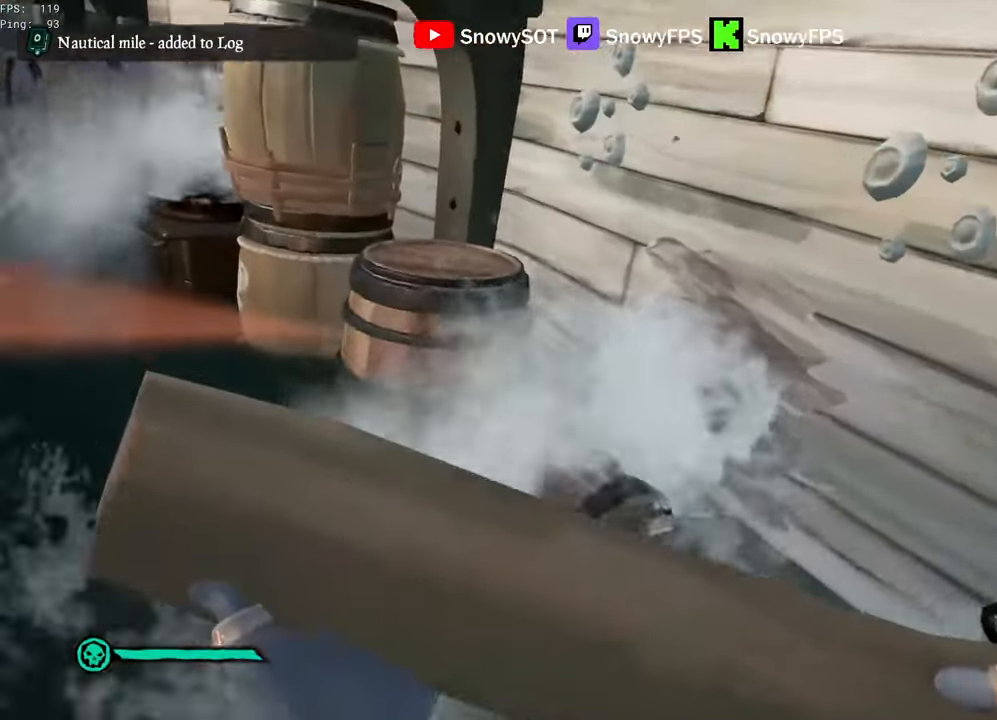
{"keys": ["d"], "mouse": [], "mouse_move": "left", "events": [[50, "d", "down"], [50, "mouse_left", "down"], [100, "w", "up"], [150, "mouse_left", "up"]]}
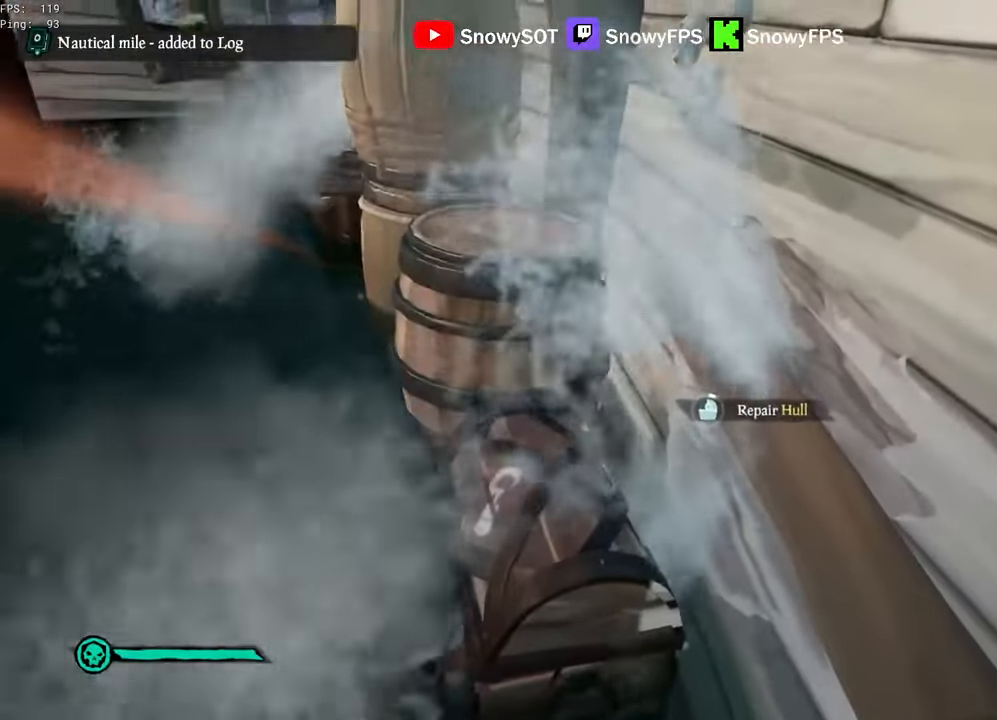
{"keys": ["d"], "mouse": [], "mouse_move": "still", "events": []}
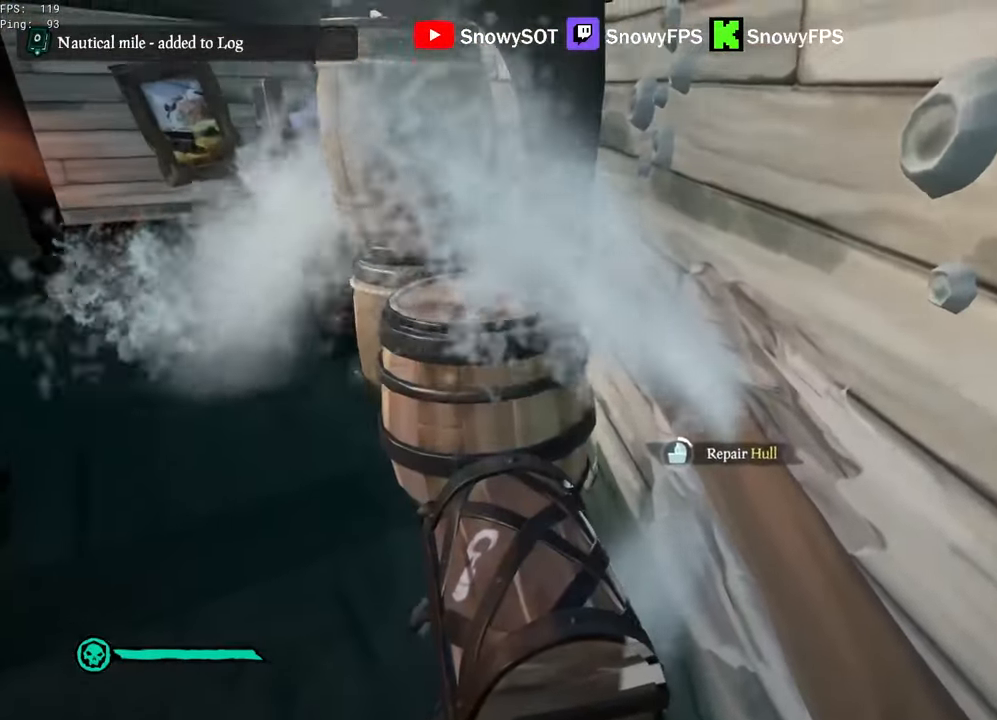
{"keys": ["d"], "mouse": [], "mouse_move": "still", "events": []}
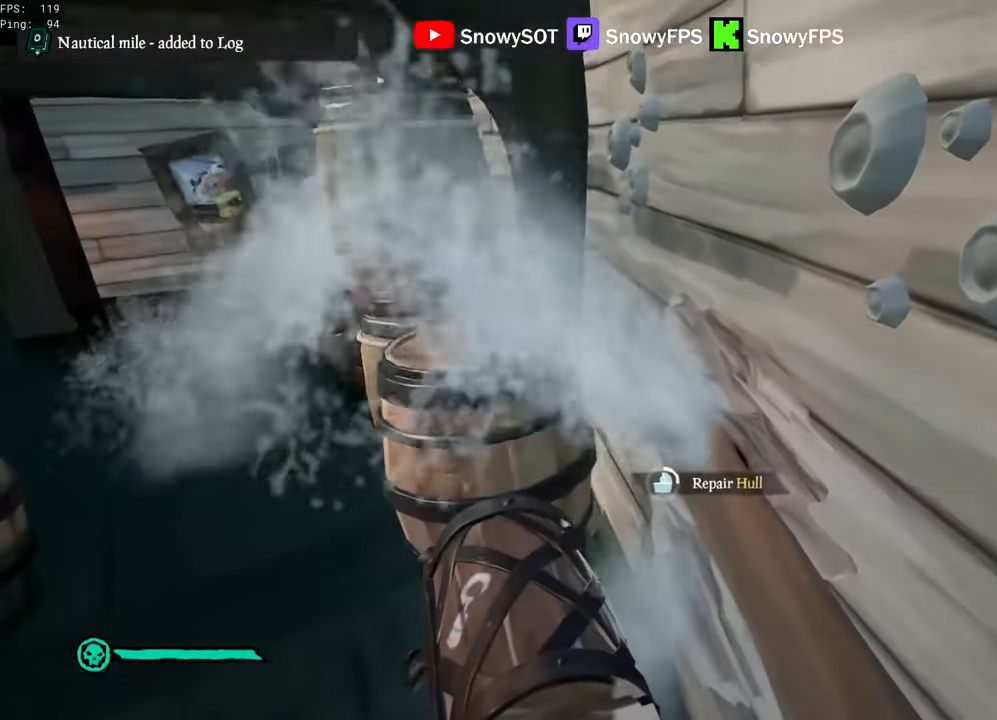
{"keys": ["d"], "mouse": [], "mouse_move": "still", "events": []}
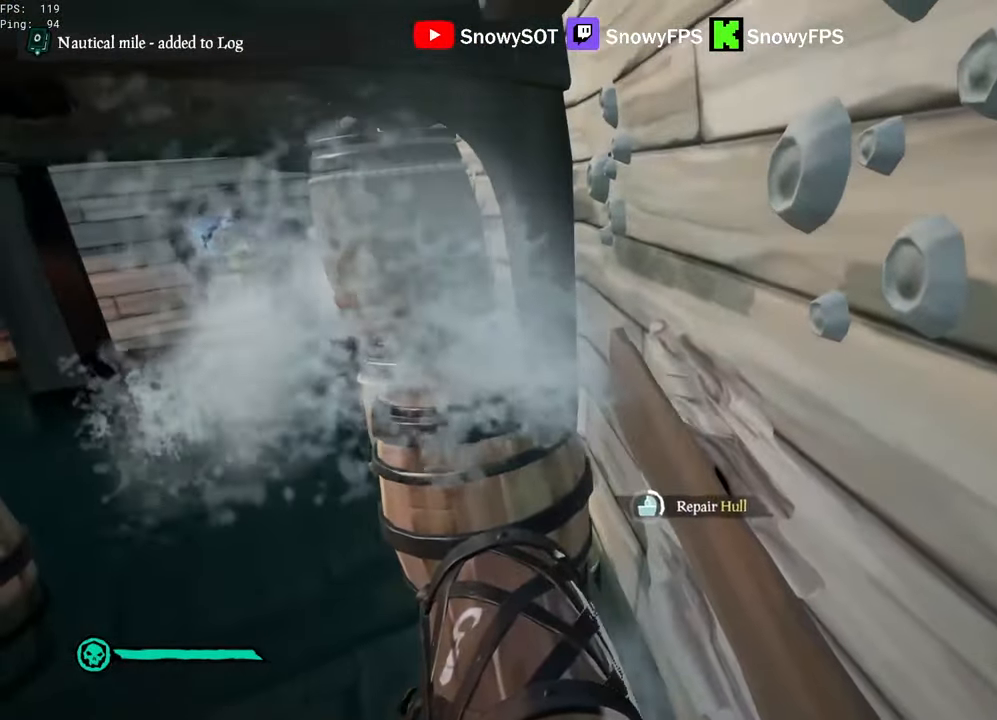
{"keys": ["d"], "mouse": [], "mouse_move": "still", "events": []}
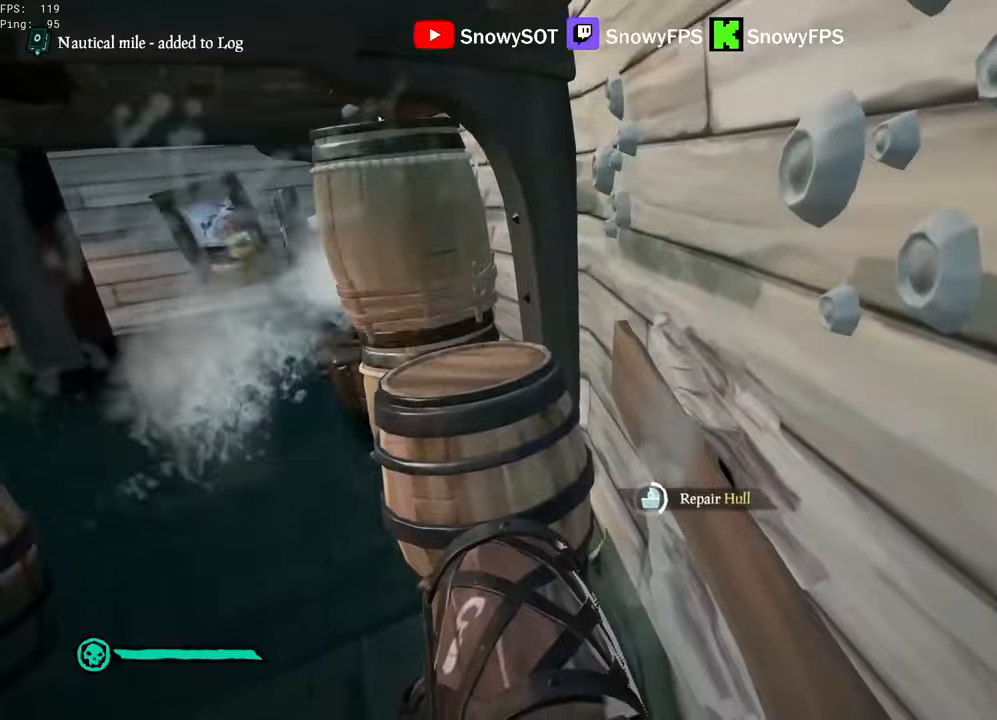
{"keys": ["d"], "mouse": [], "mouse_move": "still", "events": []}
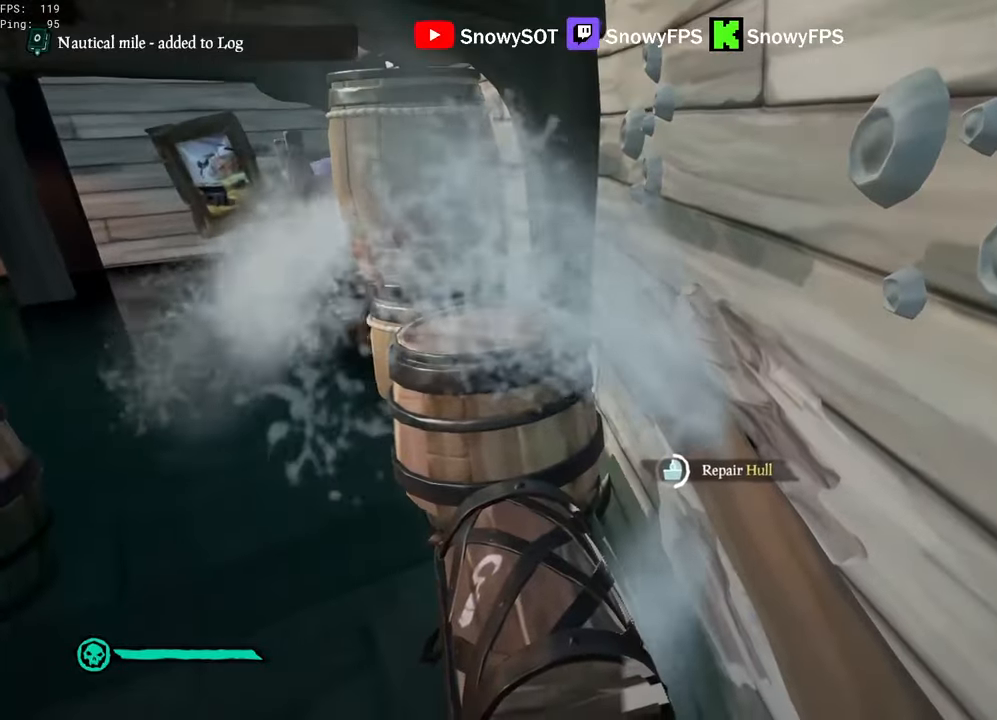
{"keys": ["d"], "mouse": [], "mouse_move": "still", "events": []}
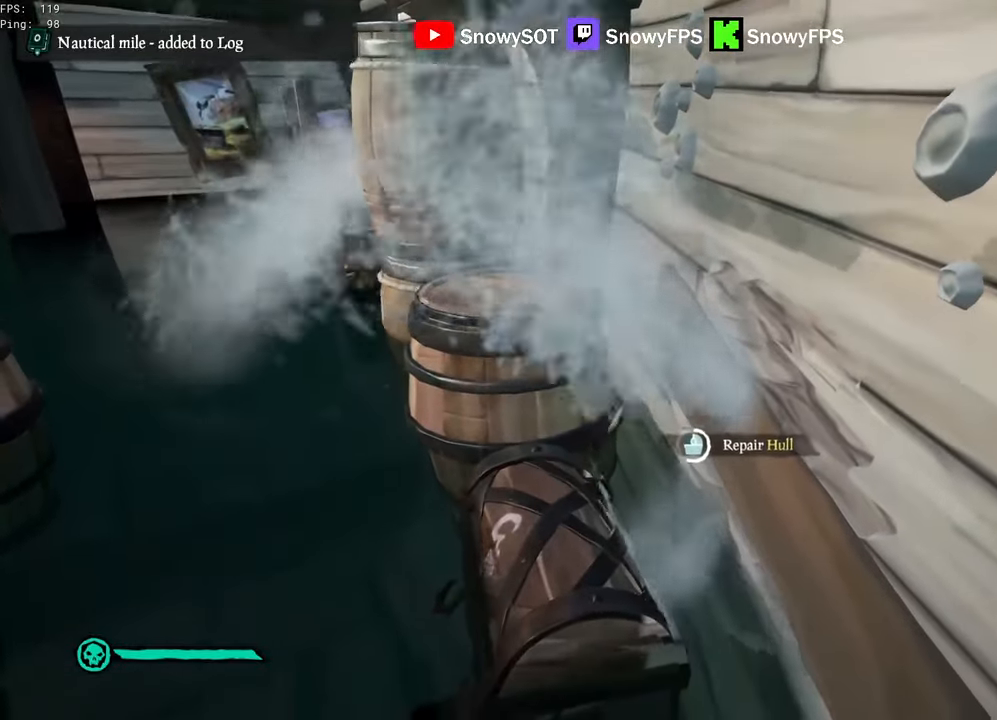
{"keys": ["d"], "mouse": [], "mouse_move": "still", "events": []}
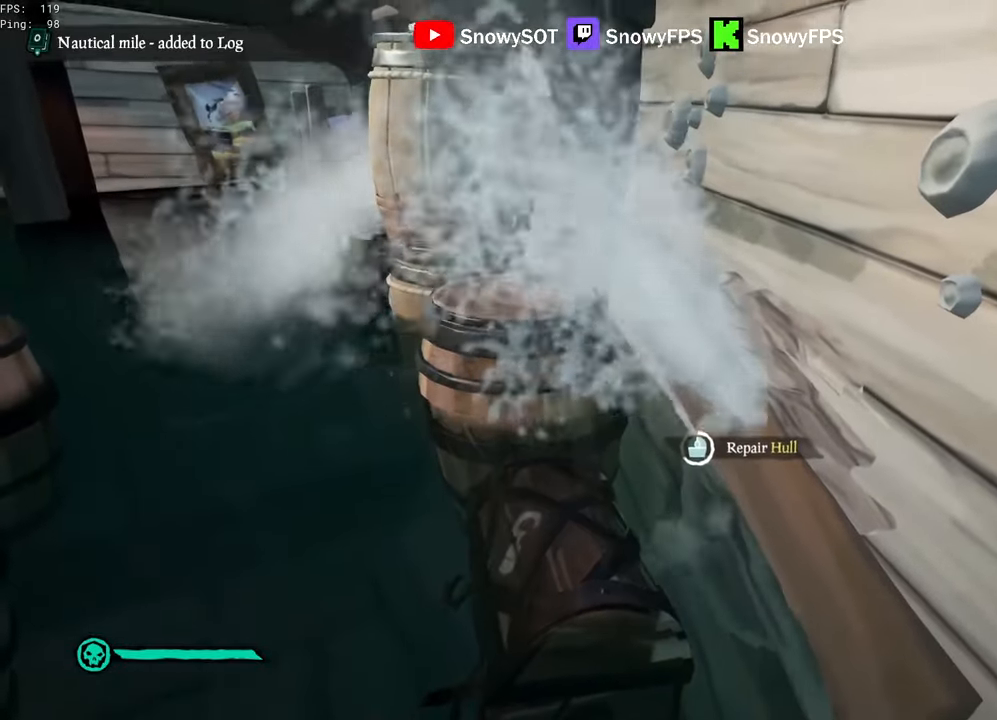
{"keys": ["d"], "mouse": [], "mouse_move": "still", "events": []}
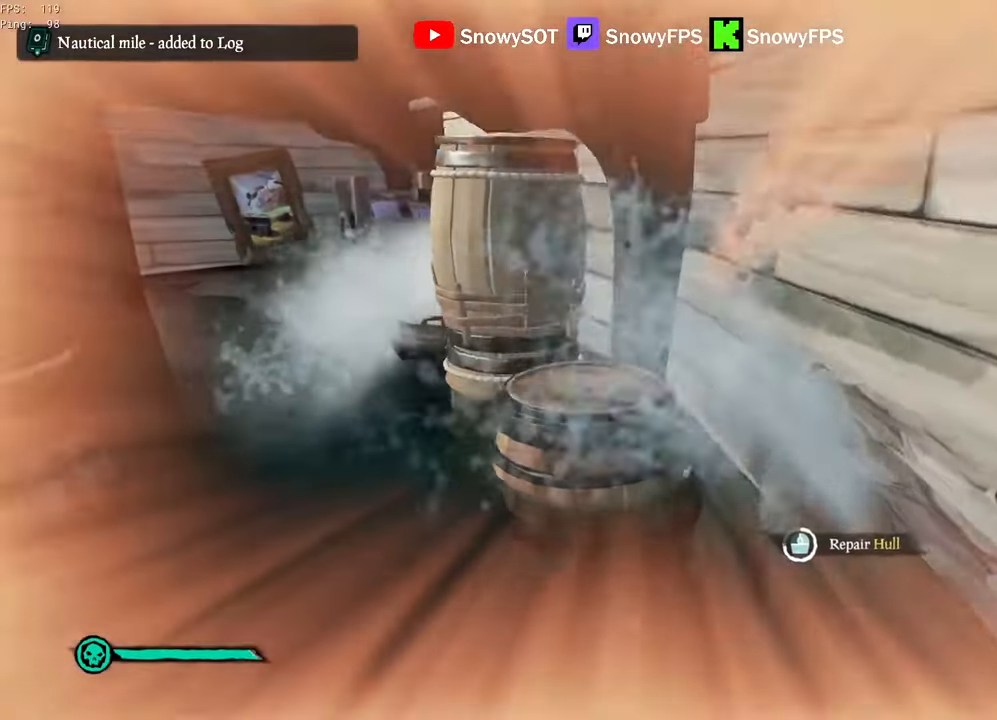
{"keys": ["d"], "mouse": [], "mouse_move": "still", "events": []}
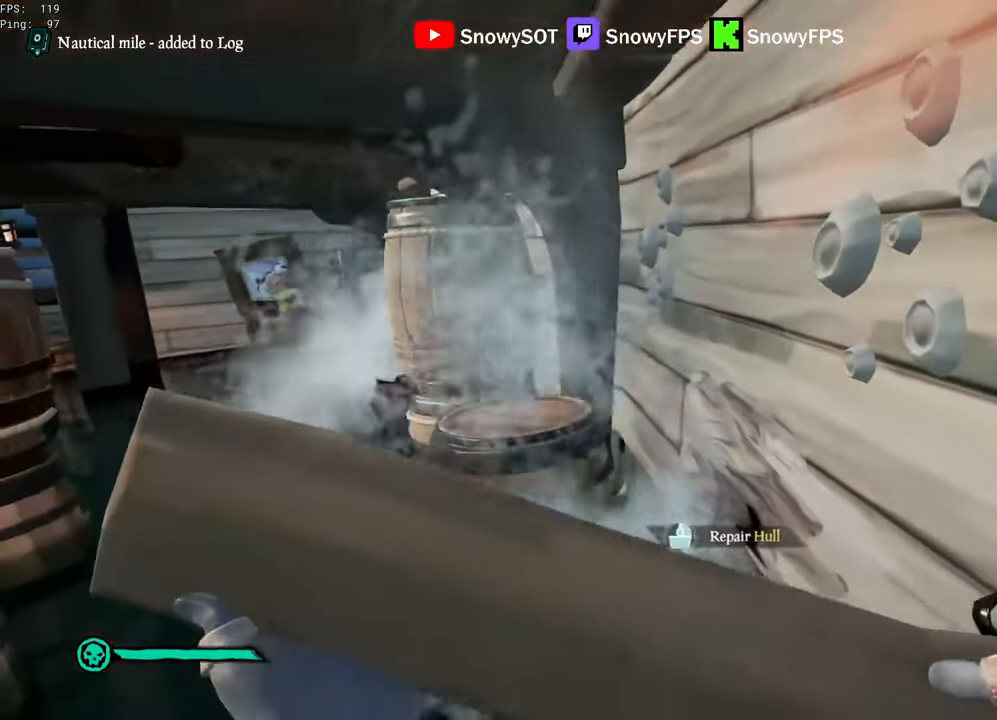
{"keys": ["d"], "mouse": [], "mouse_move": "still", "events": [[167, "mouse_left", "down"], [267, "mouse_left", "up"]]}
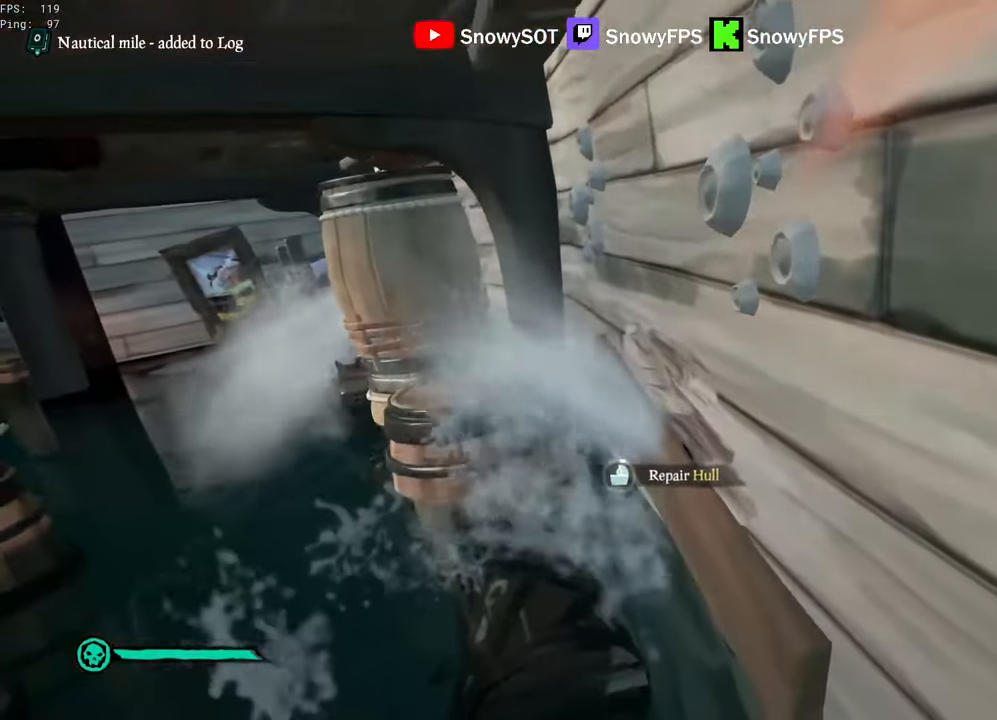
{"keys": ["d"], "mouse": [], "mouse_move": "still", "events": []}
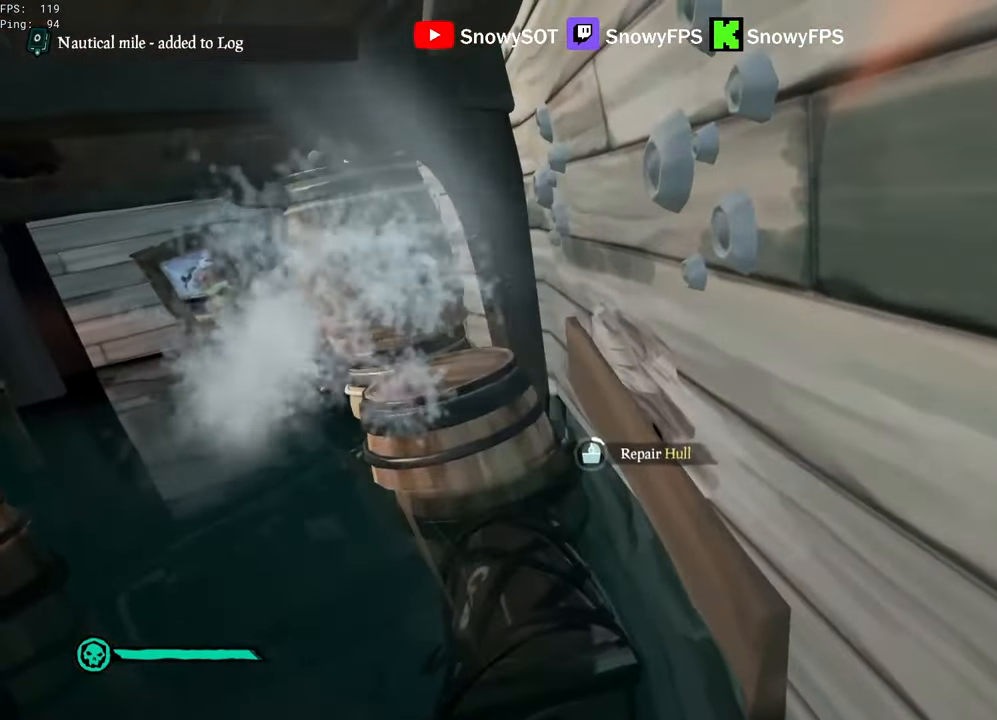
{"keys": ["d"], "mouse": [], "mouse_move": "still", "events": []}